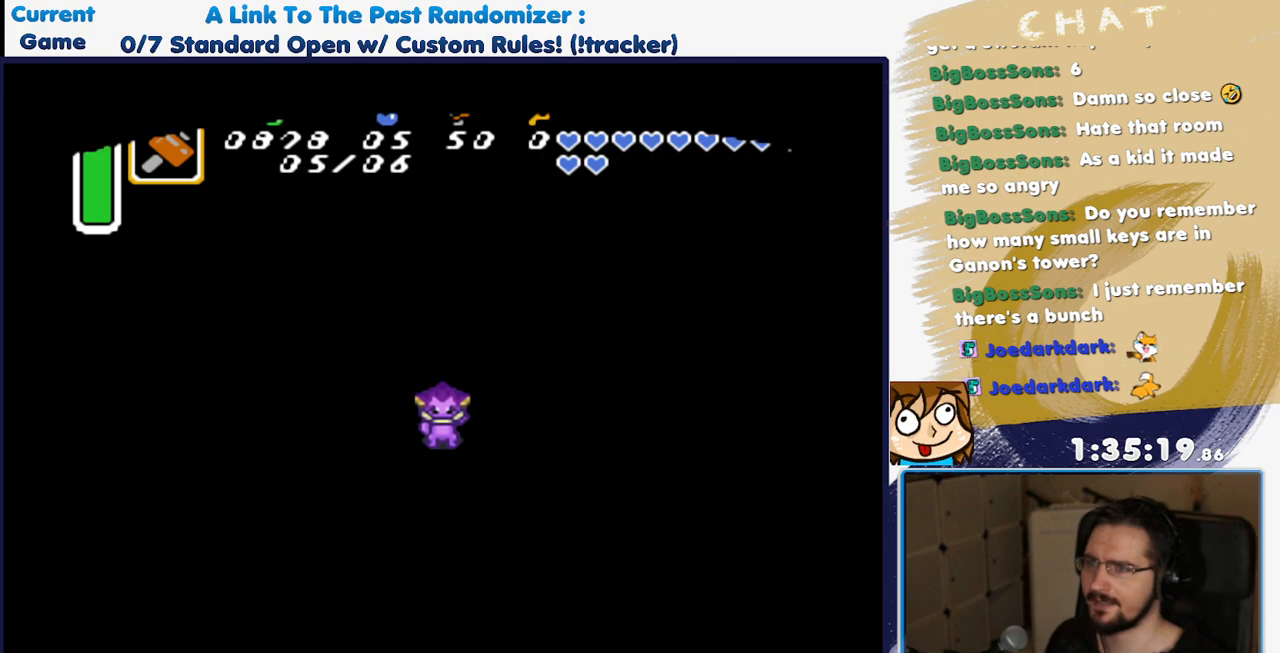
Gameplay with a controller (Nintendo layout); each line is a JSON object with the inputs held at the frame after it (dt_ms = milliseconds from this image to that frame). "events" lists button and stick changes between this image and that frame as [ms after this image, input, new state], when the widget could be followed in between. Not read: L3 R3 SELECT.
{"dt_ms": 500, "buttons": ["A"], "events": [[400, "A", "down"]]}
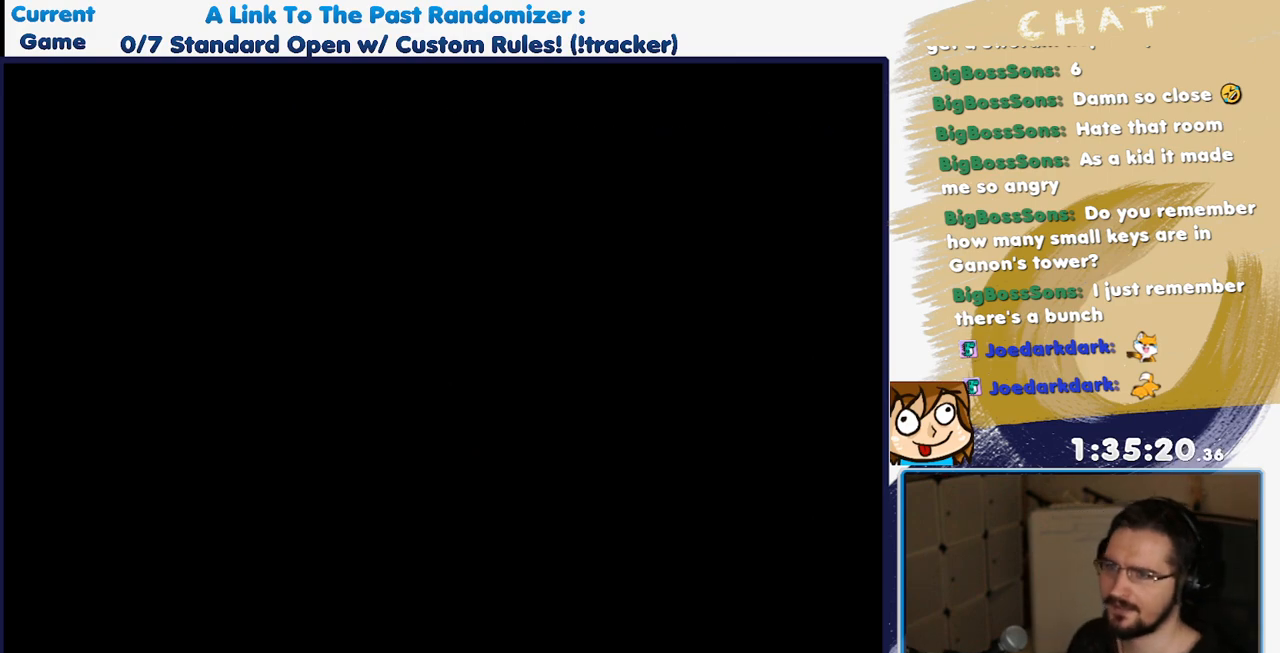
{"dt_ms": 500, "buttons": [], "events": [[67, "A", "up"]]}
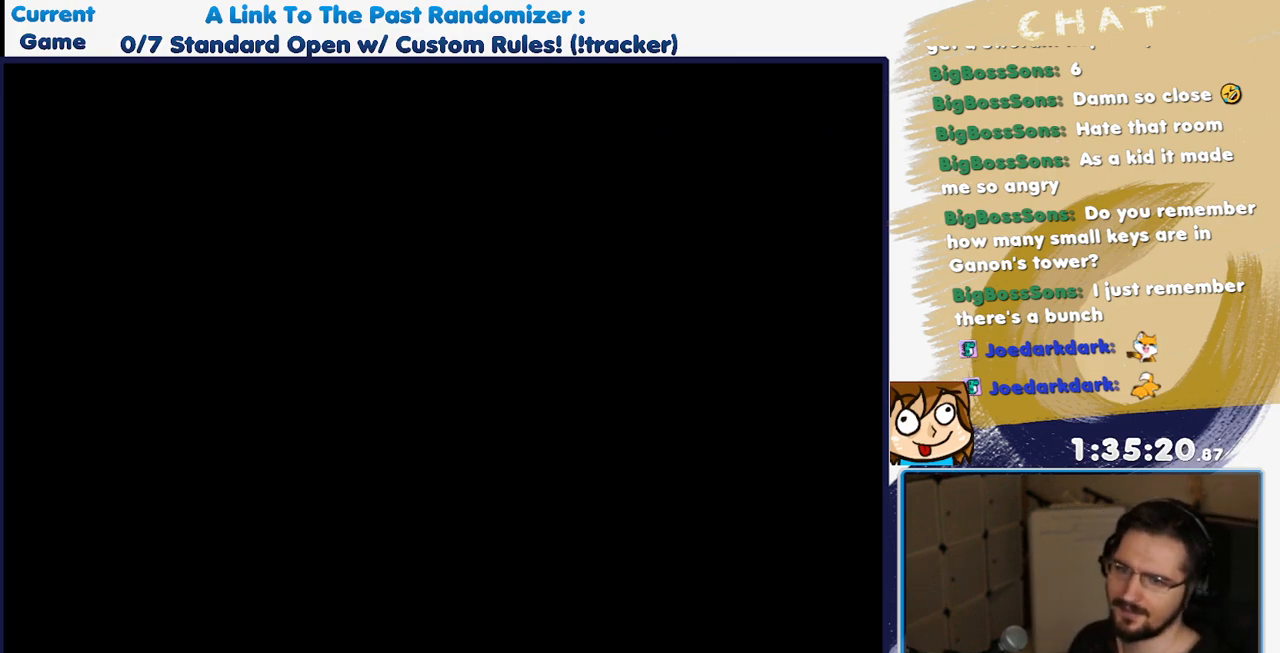
{"dt_ms": 500, "buttons": [], "events": []}
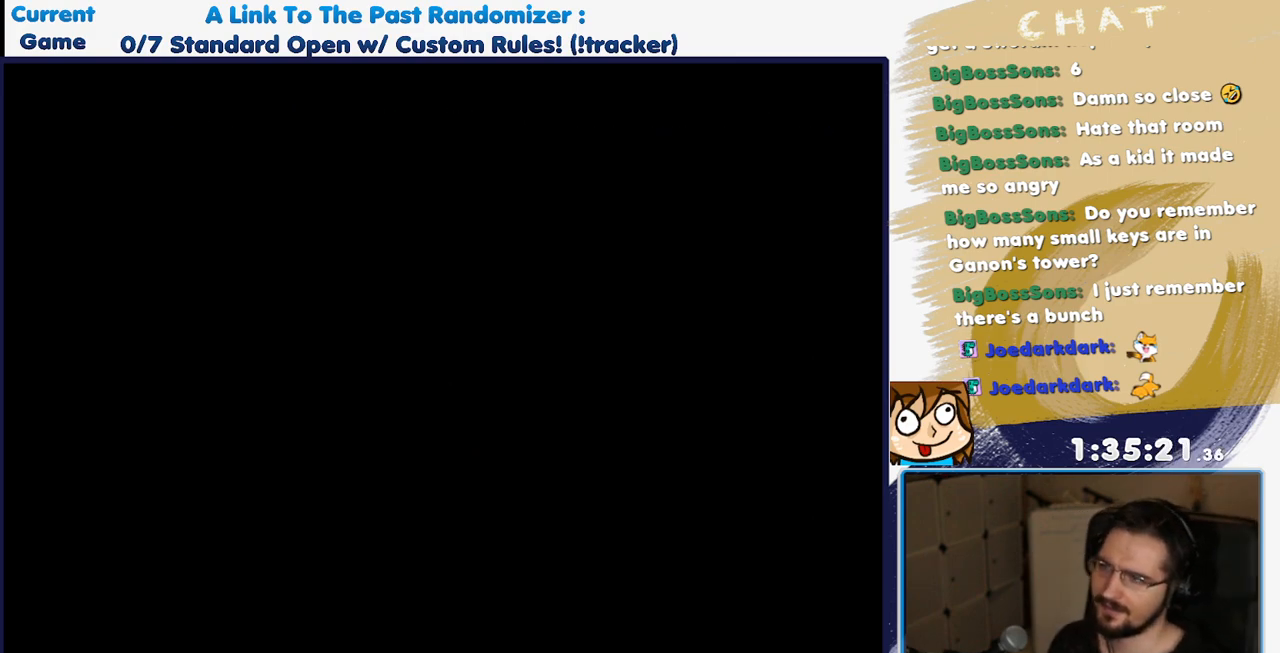
{"dt_ms": 500, "buttons": [], "events": []}
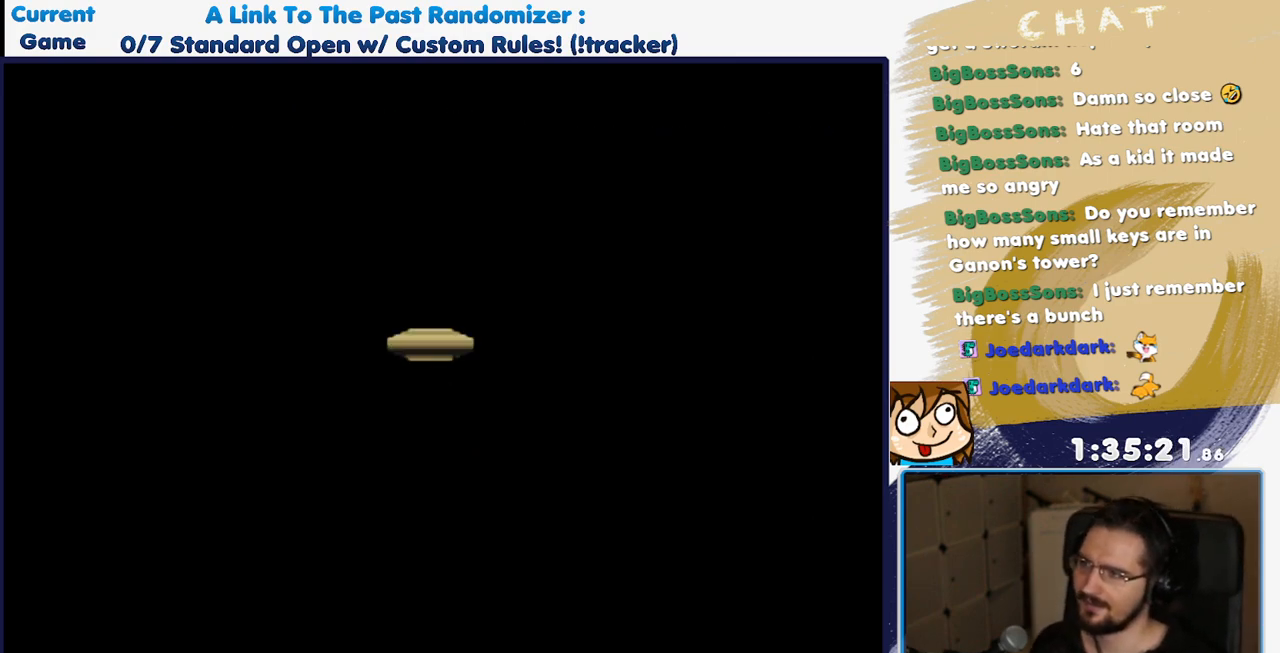
{"dt_ms": 500, "buttons": ["DPAD_DOWN"], "events": [[17, "A", "down"], [183, "A", "up"], [283, "A", "down"], [367, "A", "up"], [433, "DPAD_DOWN", "down"]]}
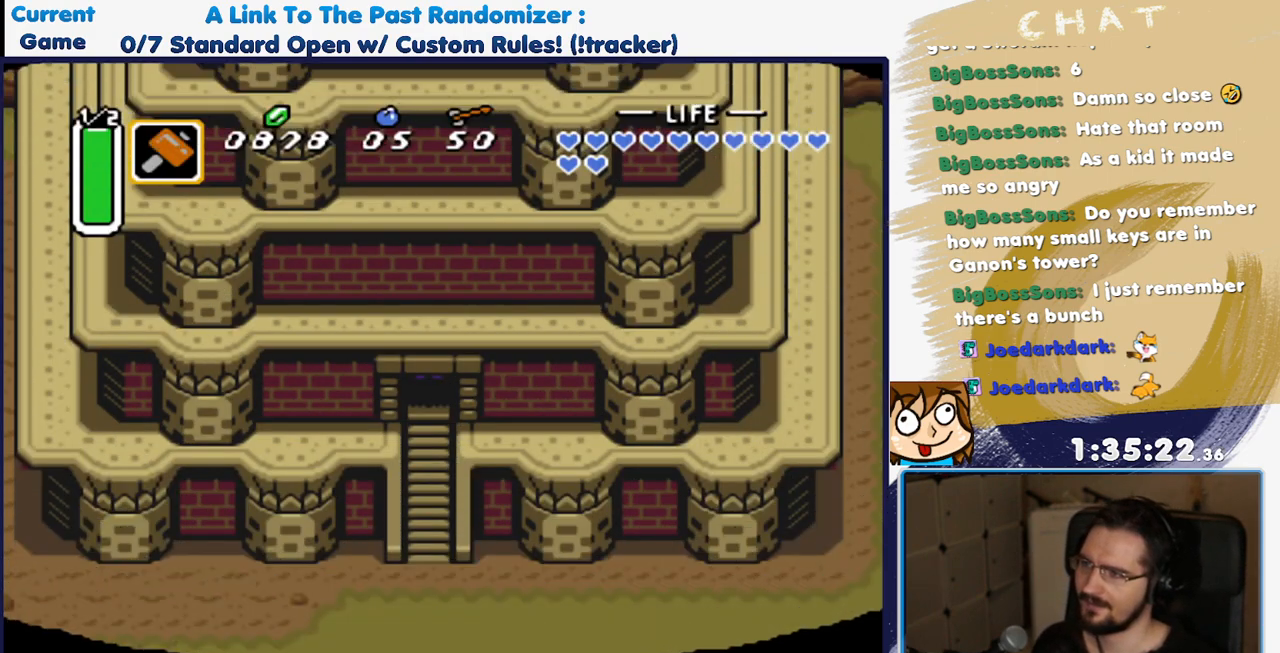
{"dt_ms": 500, "buttons": ["DPAD_DOWN"], "events": []}
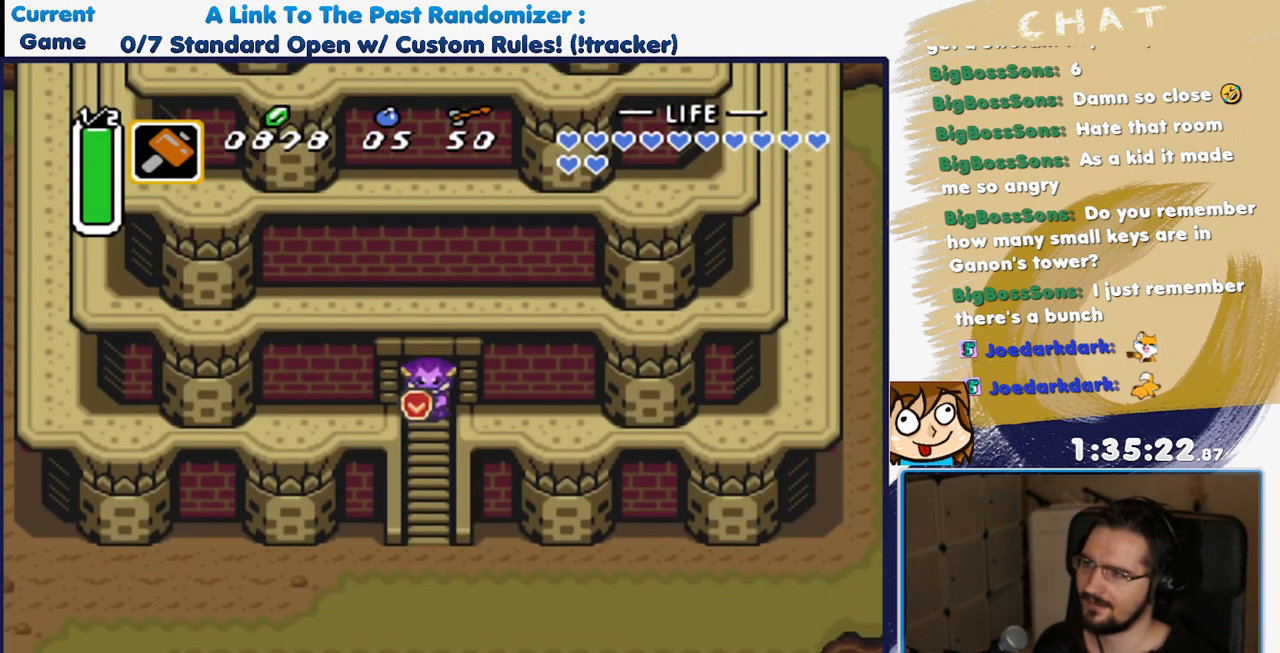
{"dt_ms": 500, "buttons": ["DPAD_DOWN"], "events": []}
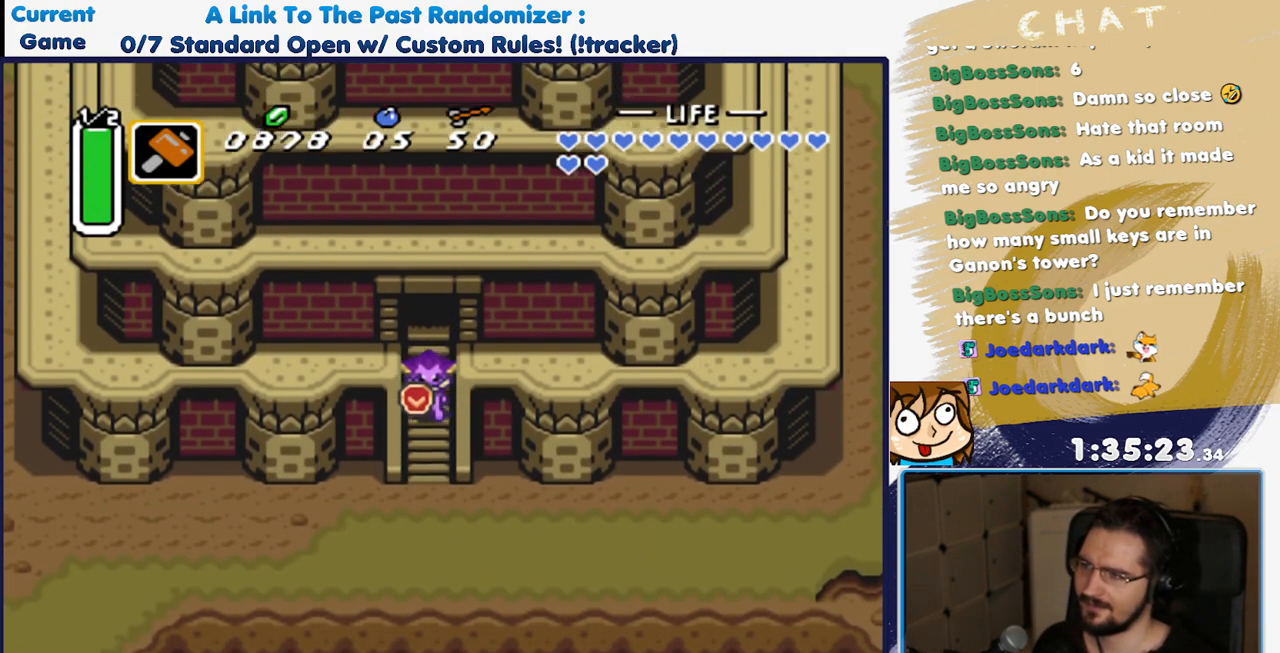
{"dt_ms": 500, "buttons": ["DPAD_DOWN"], "events": [[283, "START", "down"], [333, "START", "up"]]}
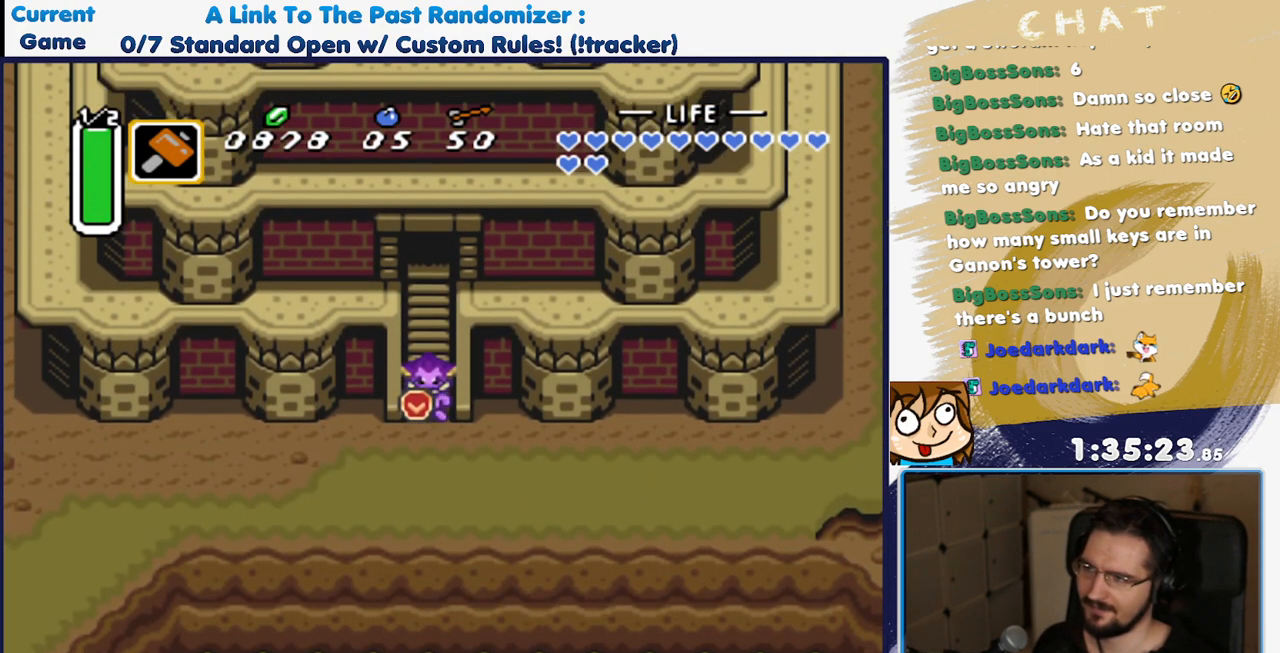
{"dt_ms": 500, "buttons": ["A", "DPAD_RIGHT"], "events": [[350, "DPAD_RIGHT", "down"], [367, "DPAD_DOWN", "up"], [467, "A", "down"]]}
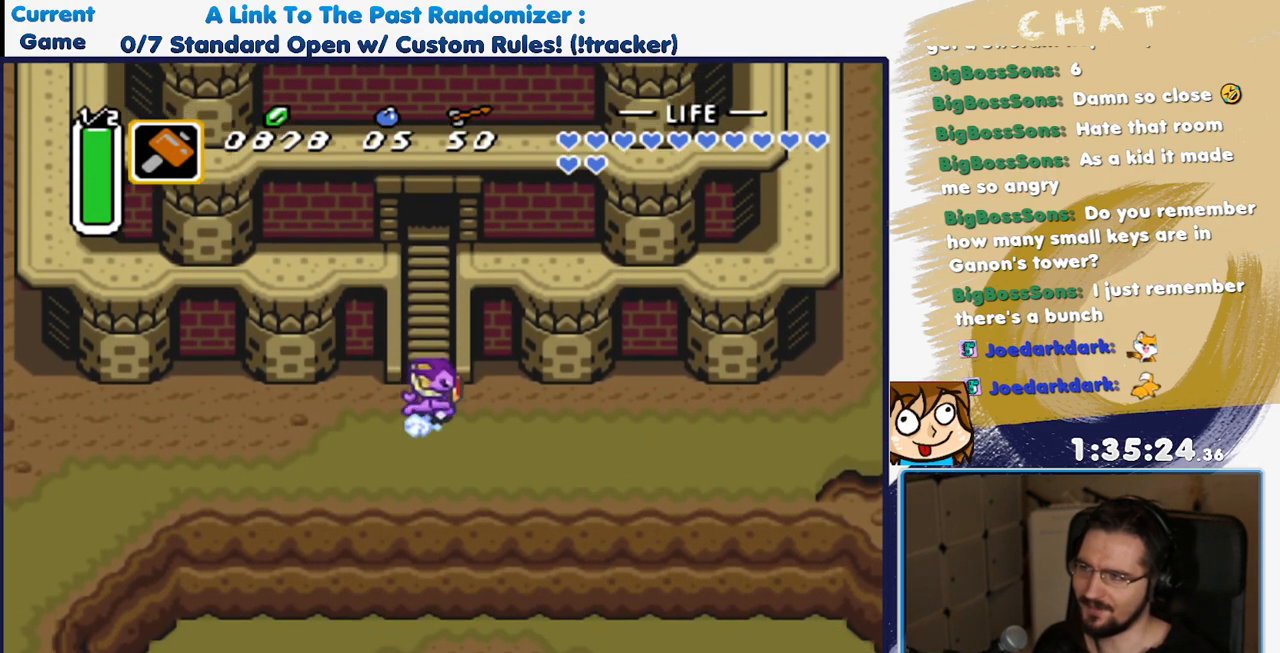
{"dt_ms": 500, "buttons": ["A"], "events": [[33, "DPAD_RIGHT", "up"]]}
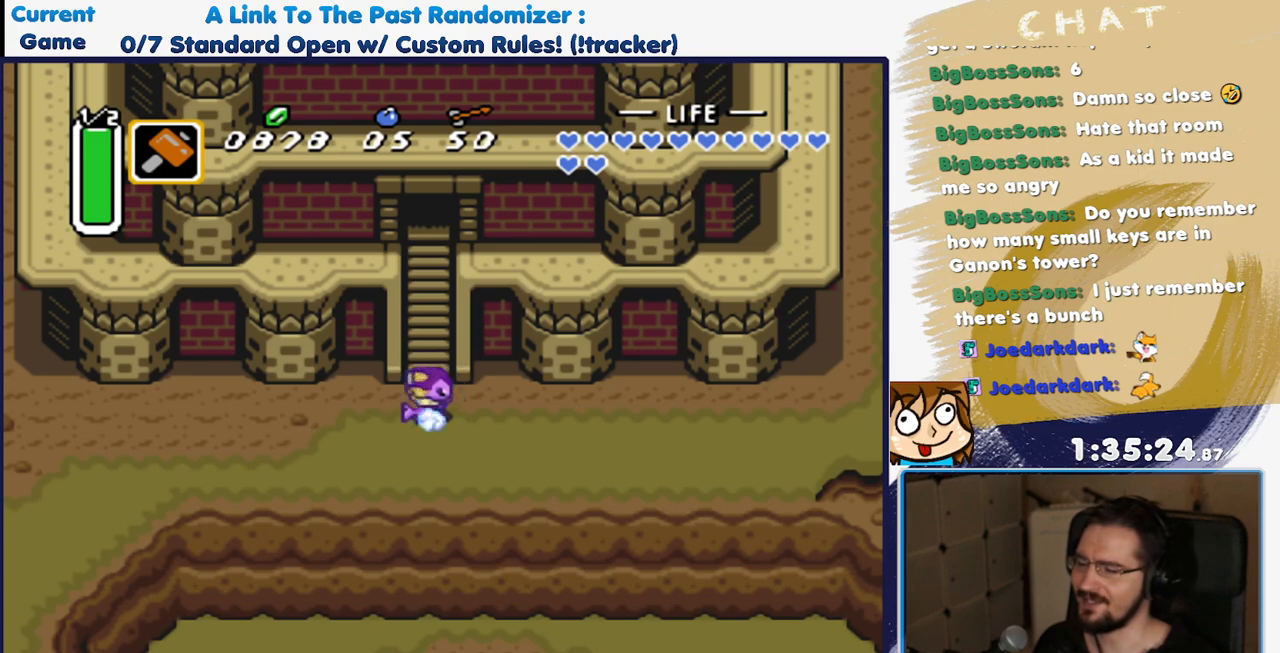
{"dt_ms": 500, "buttons": ["A"], "events": []}
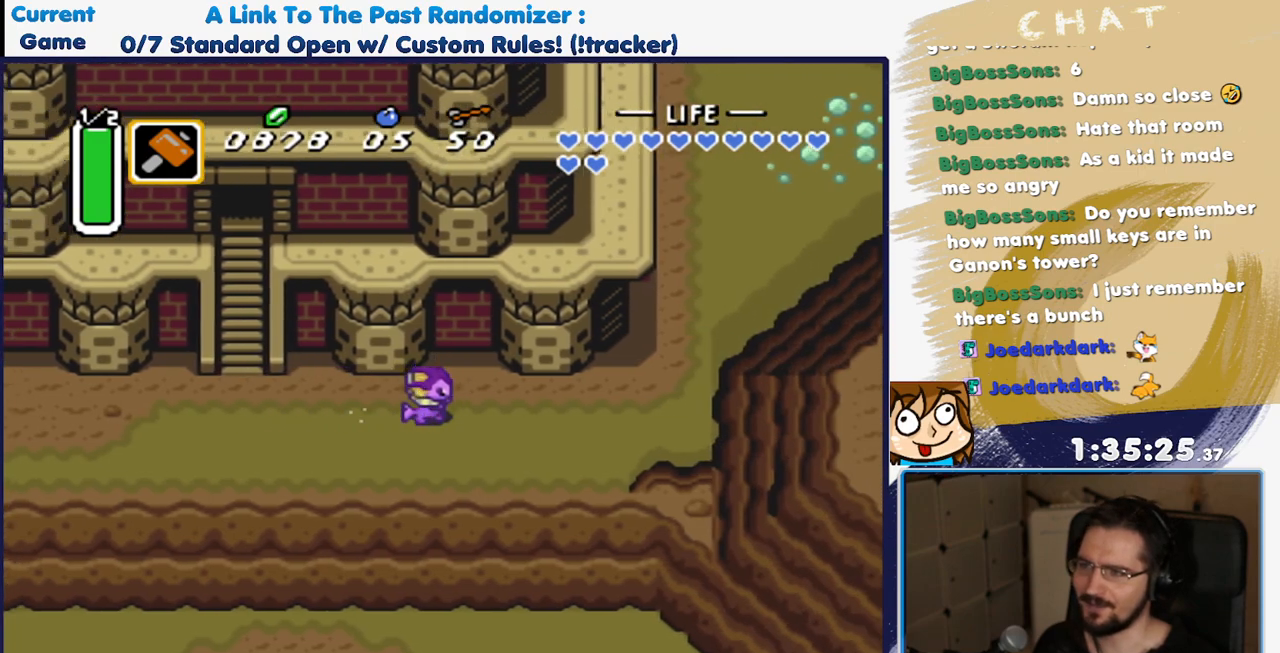
{"dt_ms": 500, "buttons": [], "events": [[167, "A", "up"]]}
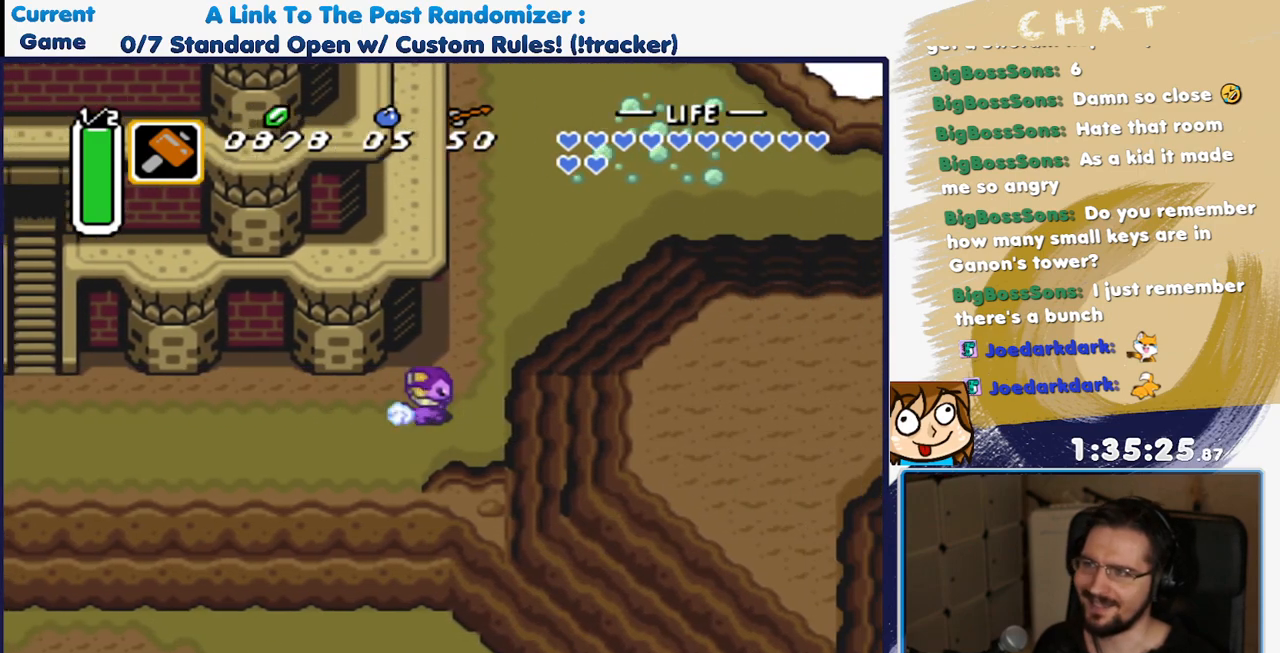
{"dt_ms": 1000, "buttons": ["A"], "events": [[33, "DPAD_UP", "down"], [317, "DPAD_RIGHT", "down"], [317, "DPAD_UP", "up"], [517, "DPAD_RIGHT", "up"], [517, "DPAD_UP", "down"], [783, "DPAD_RIGHT", "down"], [783, "DPAD_UP", "up"], [867, "A", "down"], [933, "DPAD_RIGHT", "up"]]}
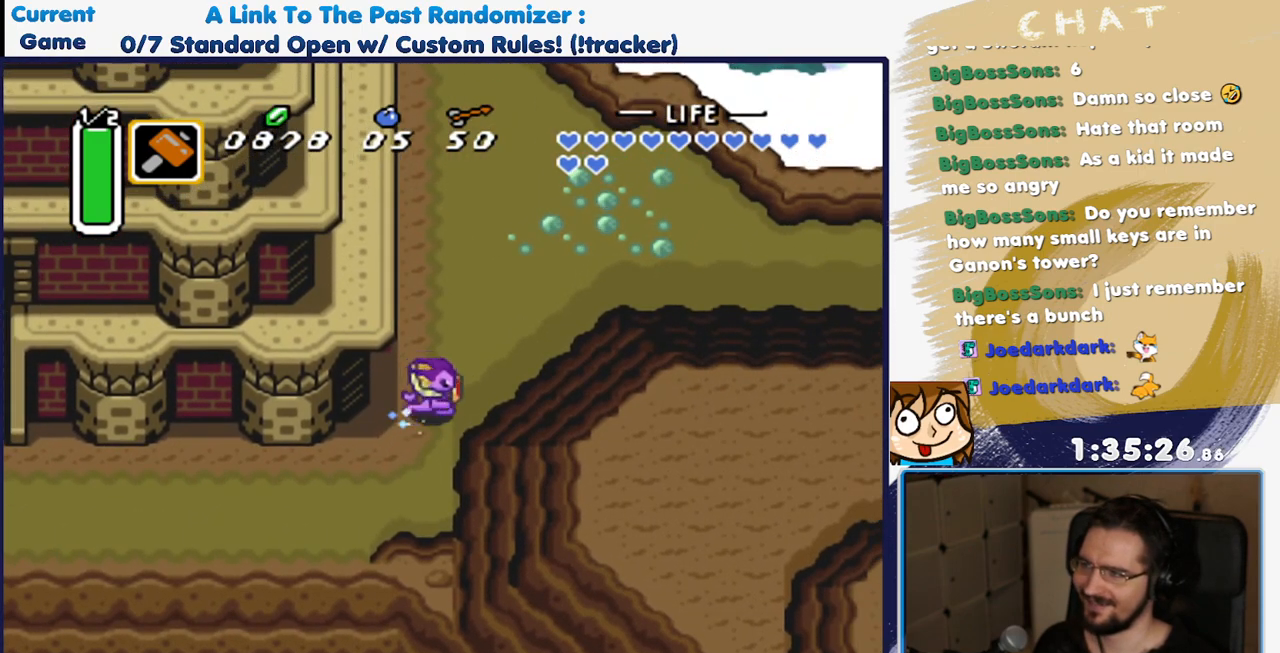
{"dt_ms": 500, "buttons": ["A"], "events": []}
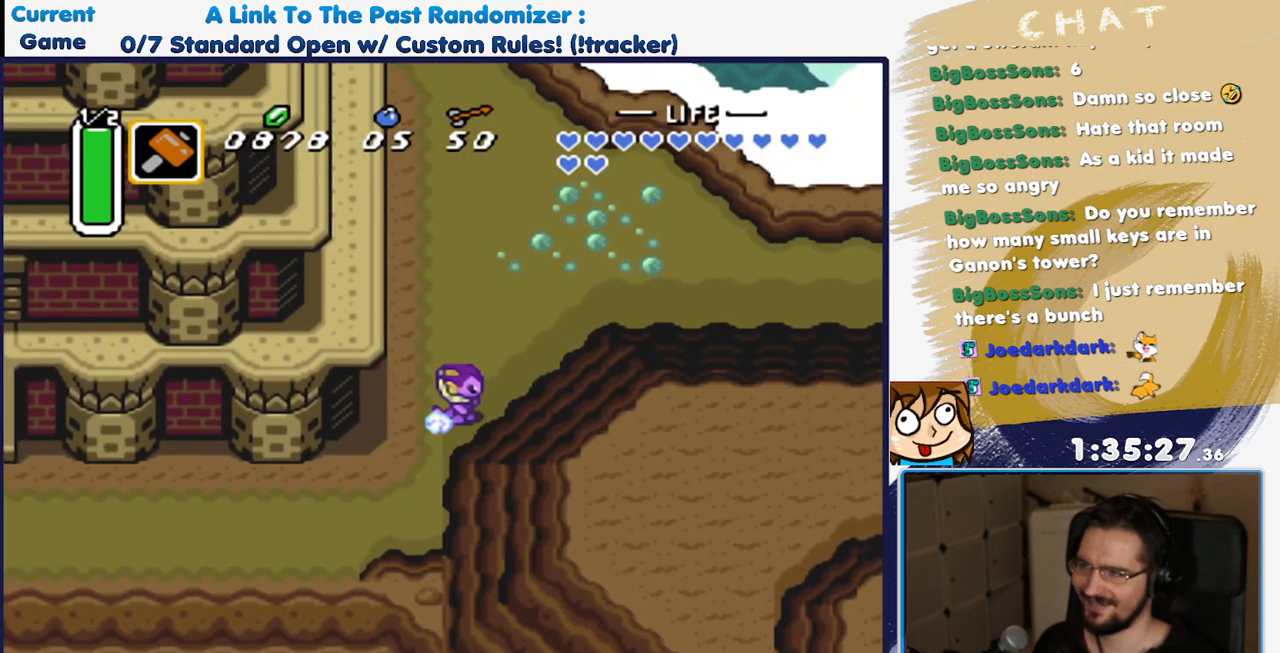
{"dt_ms": 500, "buttons": [], "events": [[217, "A", "up"]]}
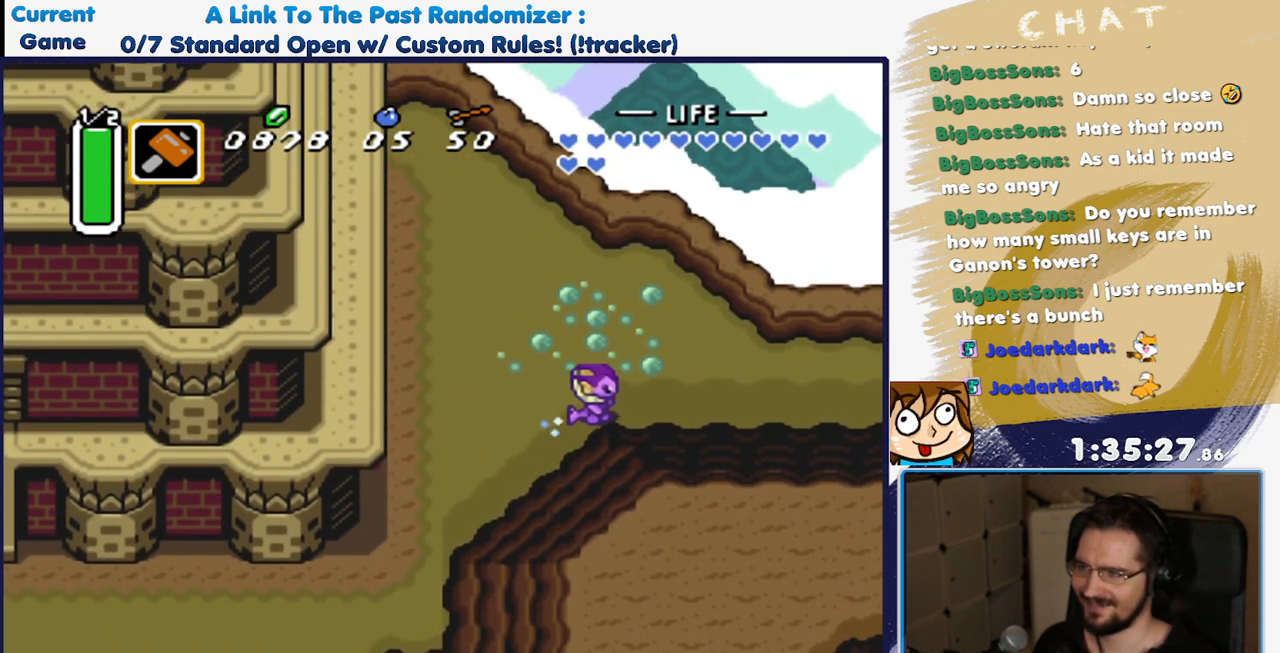
{"dt_ms": 500, "buttons": [], "events": []}
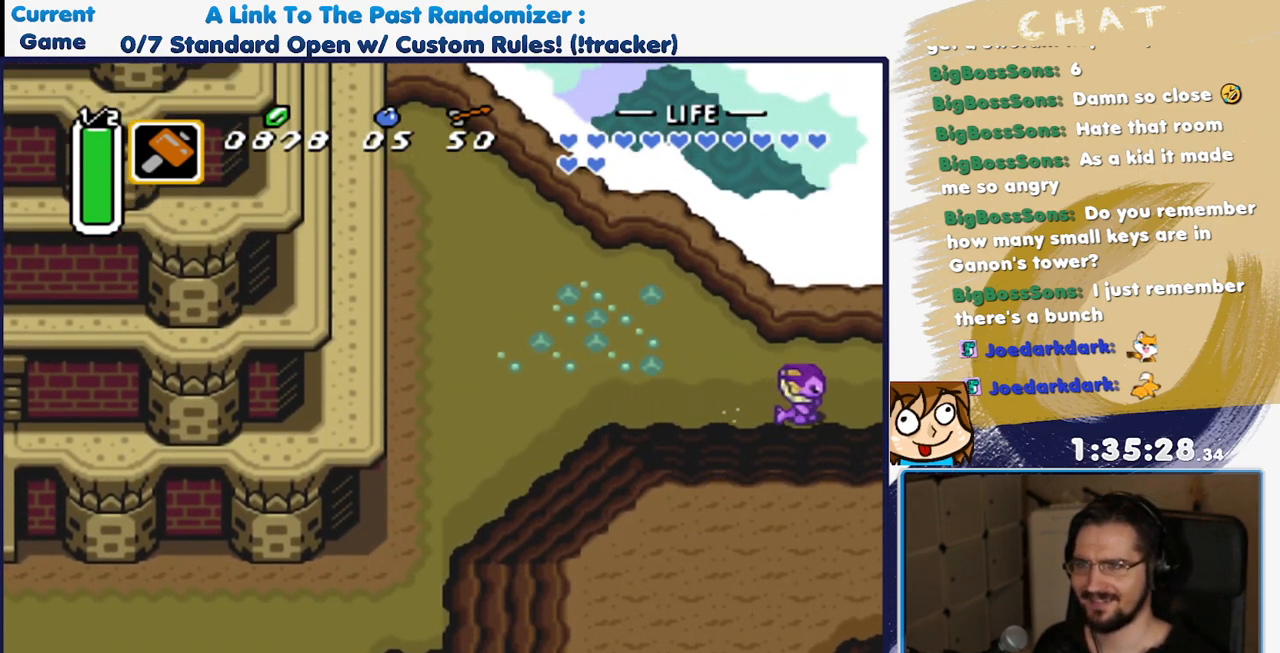
{"dt_ms": 500, "buttons": [], "events": []}
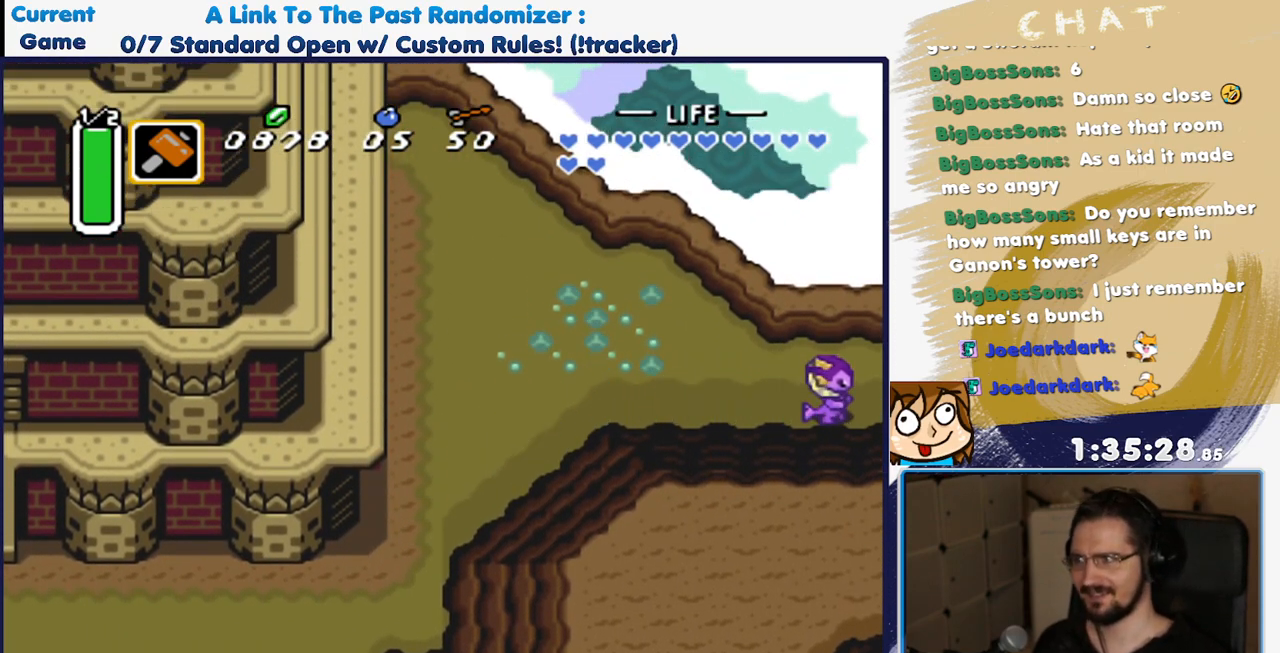
{"dt_ms": 500, "buttons": [], "events": []}
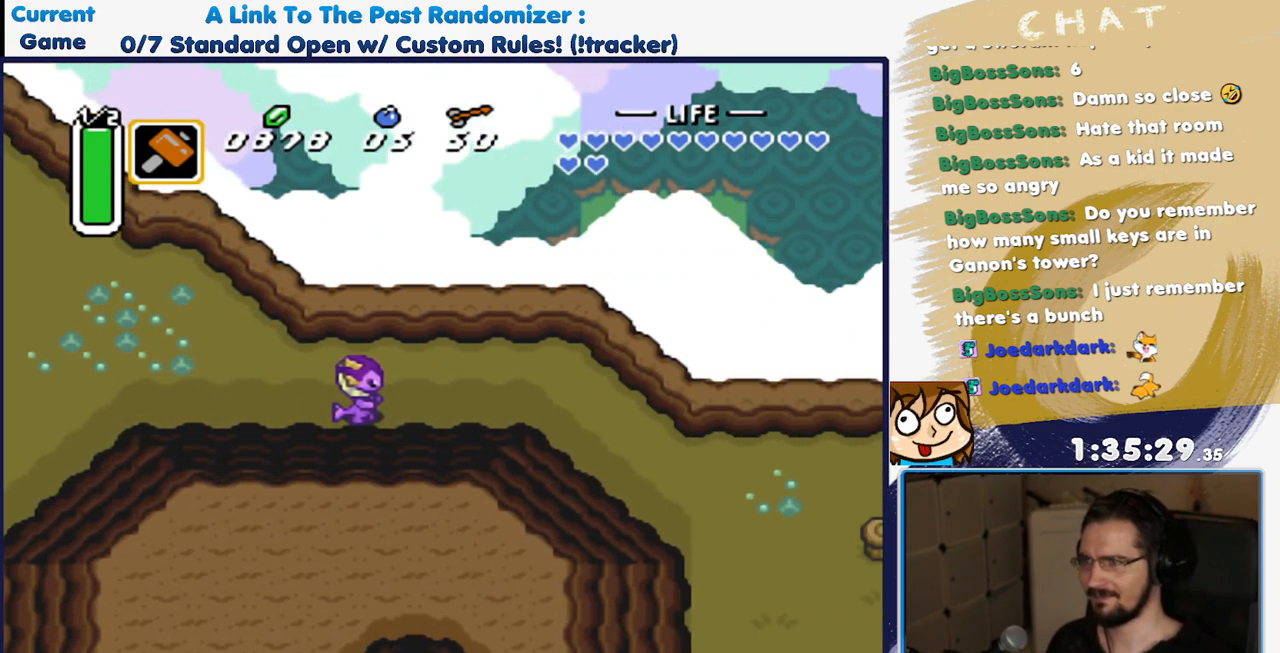
{"dt_ms": 500, "buttons": ["DPAD_RIGHT"], "events": [[33, "DPAD_RIGHT", "down"]]}
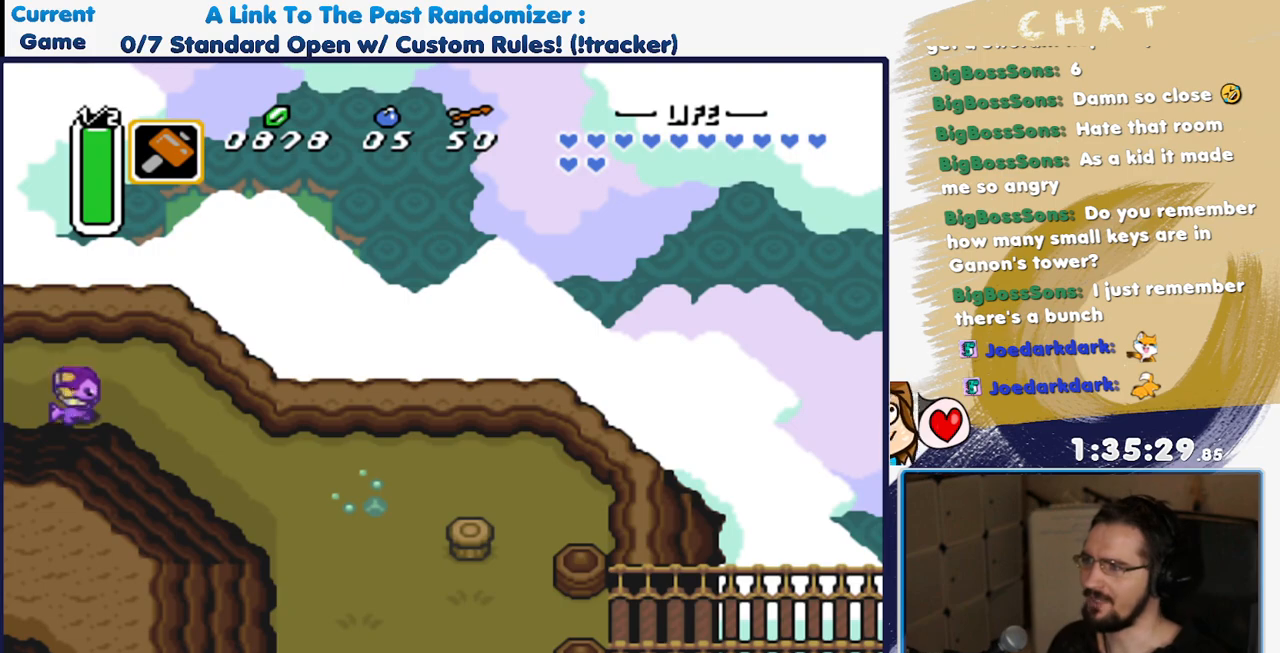
{"dt_ms": 500, "buttons": ["DPAD_DOWN", "DPAD_RIGHT"], "events": [[317, "DPAD_DOWN", "down"]]}
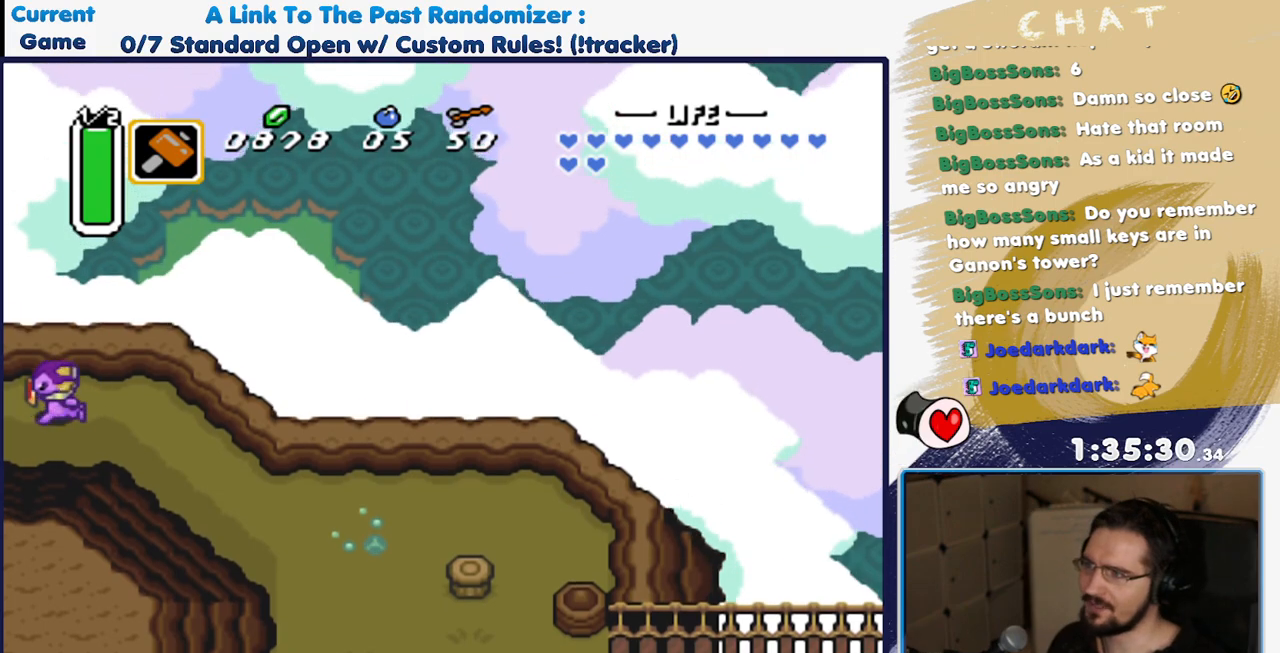
{"dt_ms": 500, "buttons": ["DPAD_LEFT"], "events": [[33, "DPAD_RIGHT", "up"], [83, "DPAD_DOWN", "up"], [83, "DPAD_LEFT", "down"]]}
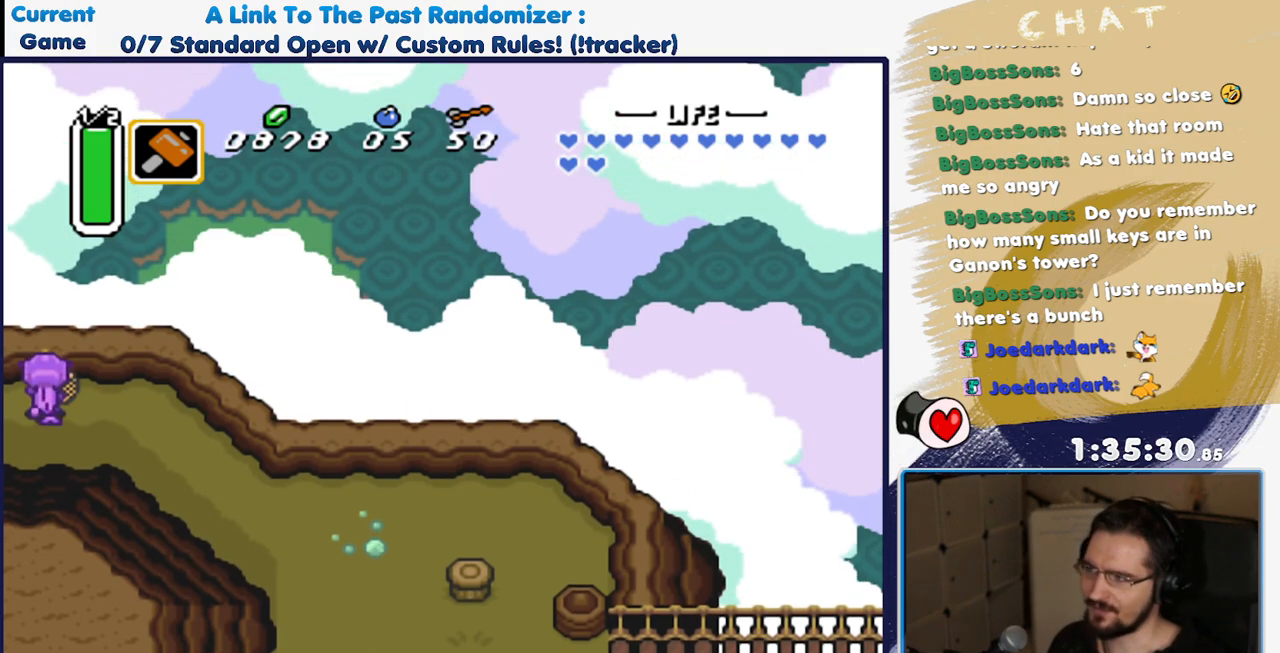
{"dt_ms": 500, "buttons": ["DPAD_LEFT"], "events": []}
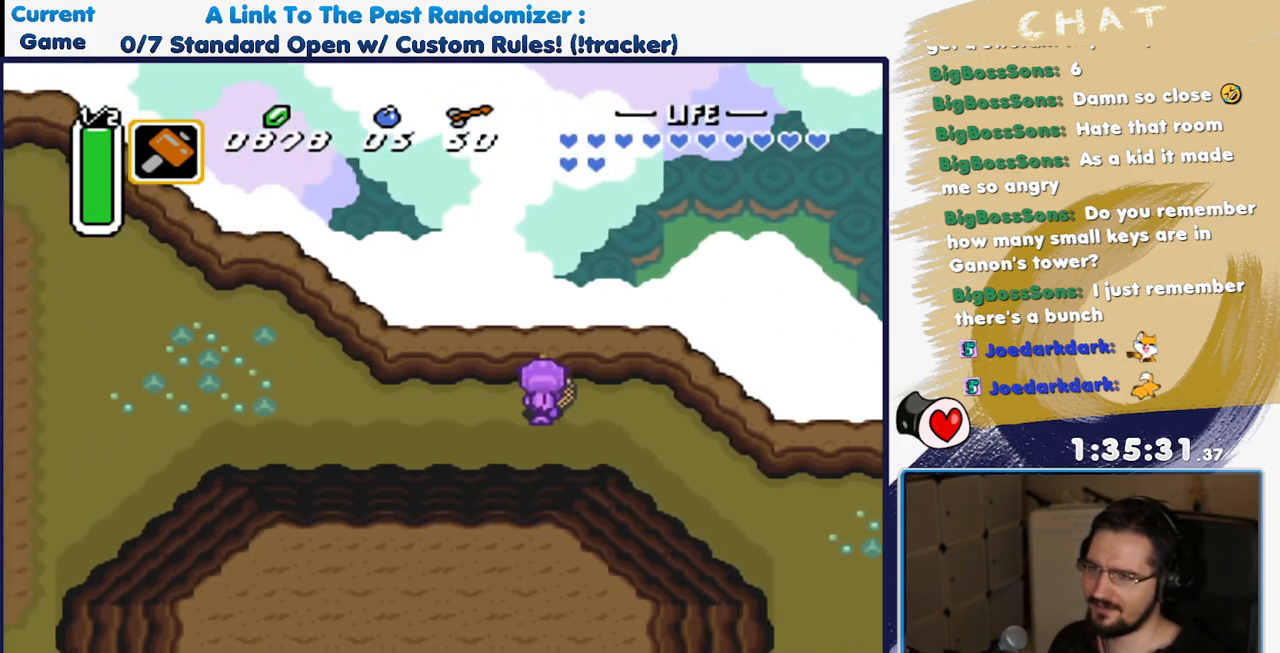
{"dt_ms": 500, "buttons": ["DPAD_LEFT"], "events": []}
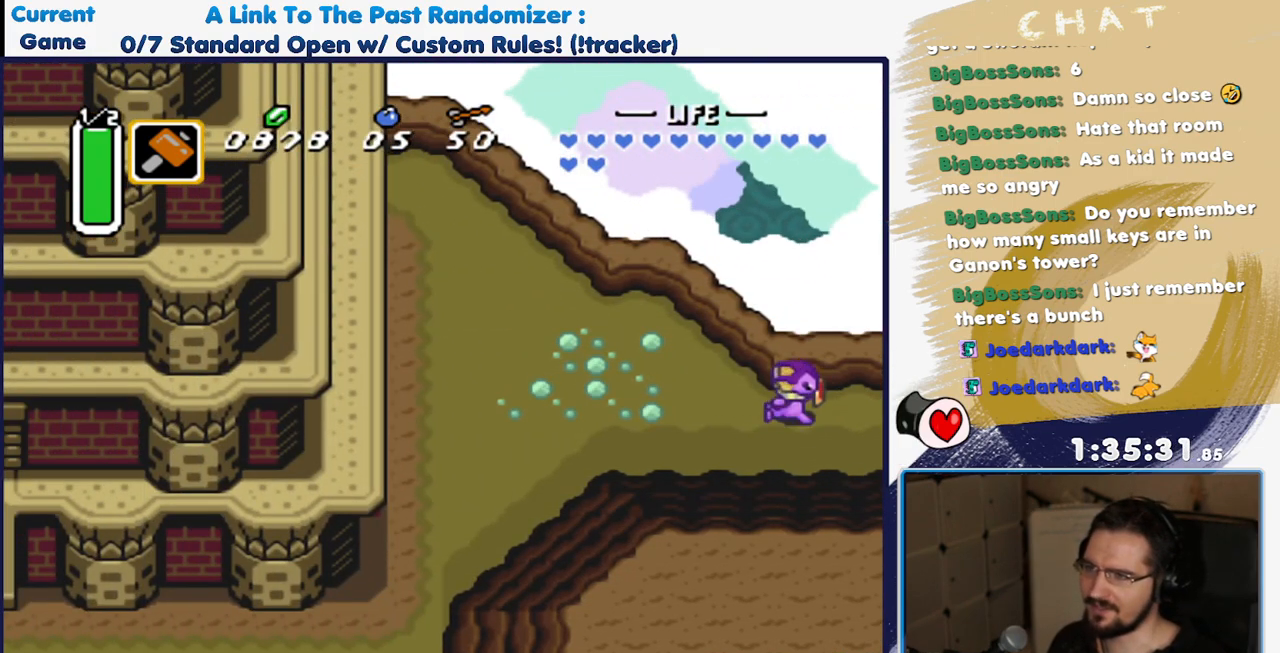
{"dt_ms": 500, "buttons": ["A", "DPAD_LEFT"], "events": [[367, "A", "down"]]}
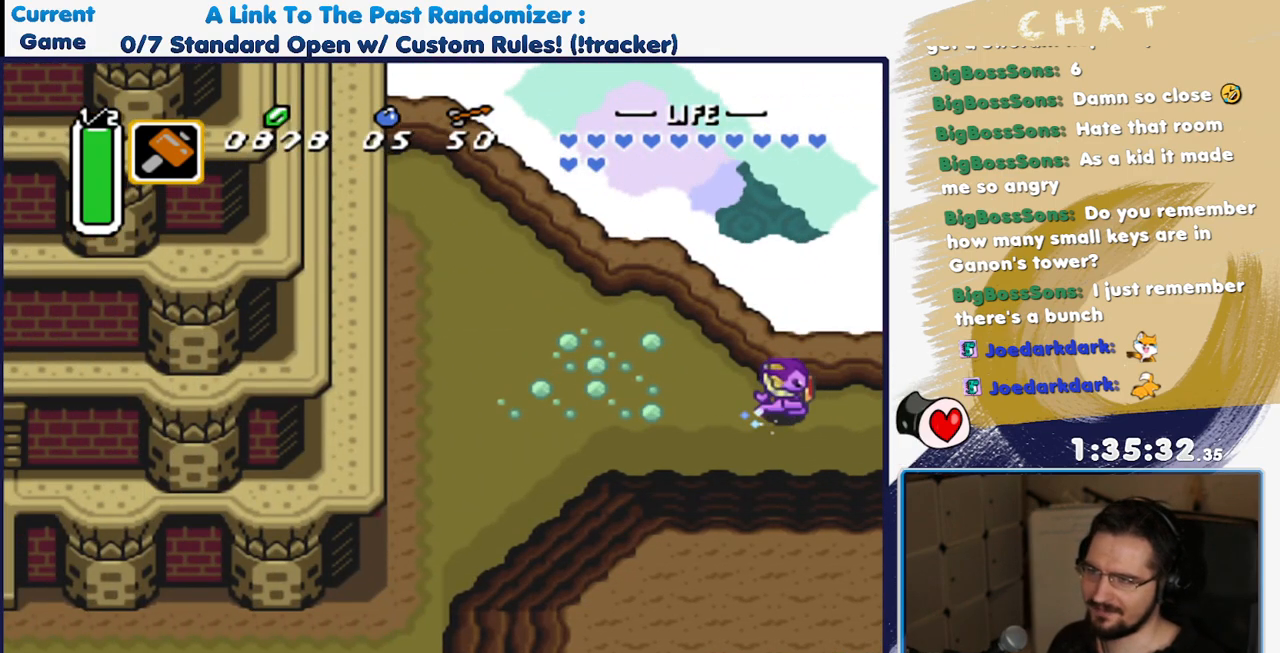
{"dt_ms": 500, "buttons": ["A"], "events": [[17, "DPAD_LEFT", "up"]]}
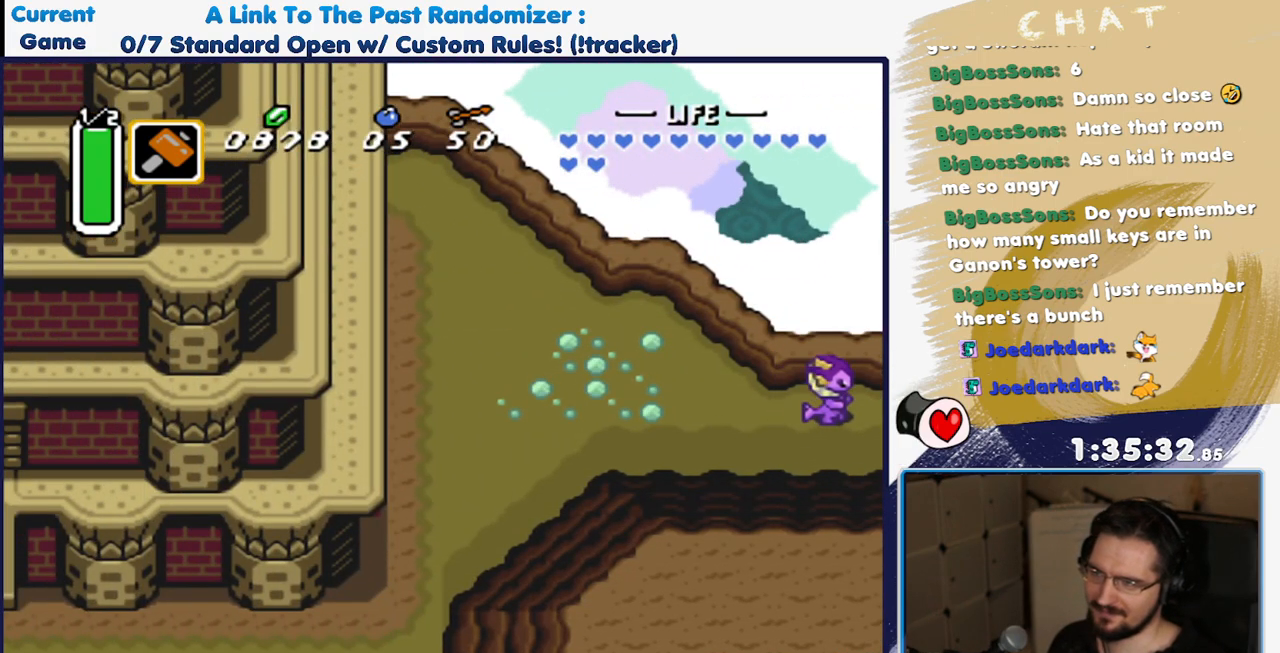
{"dt_ms": 500, "buttons": [], "events": [[317, "A", "up"]]}
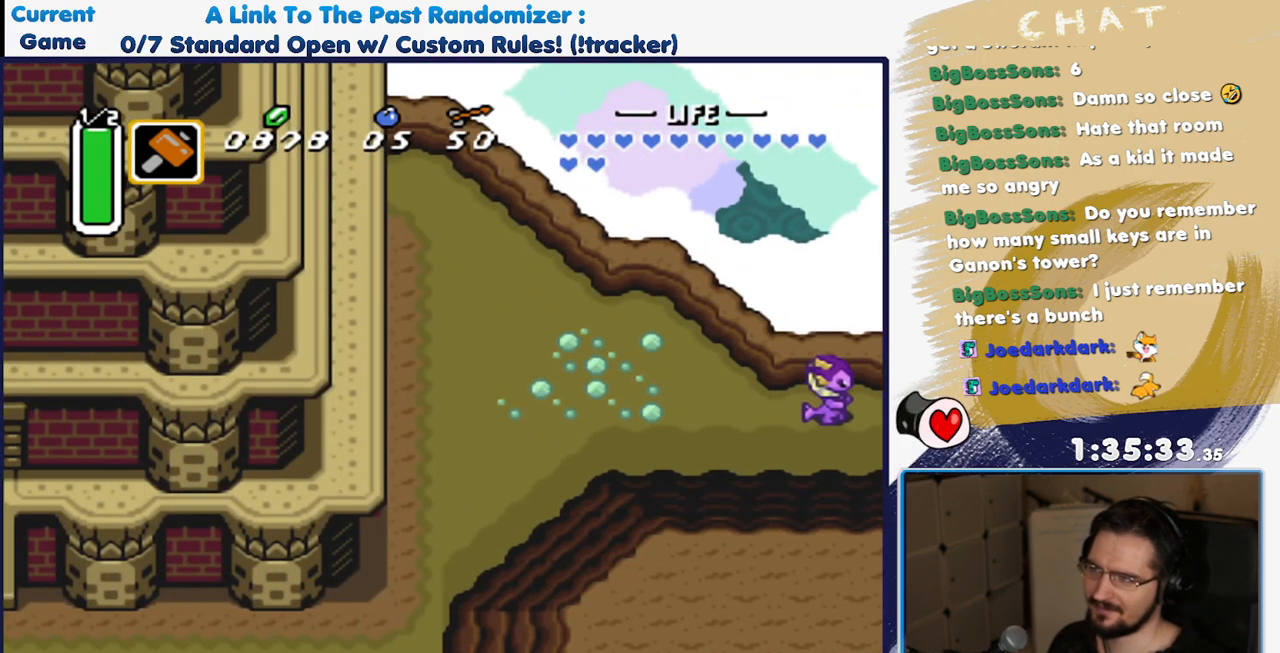
{"dt_ms": 500, "buttons": ["DPAD_LEFT"], "events": [[250, "DPAD_LEFT", "down"]]}
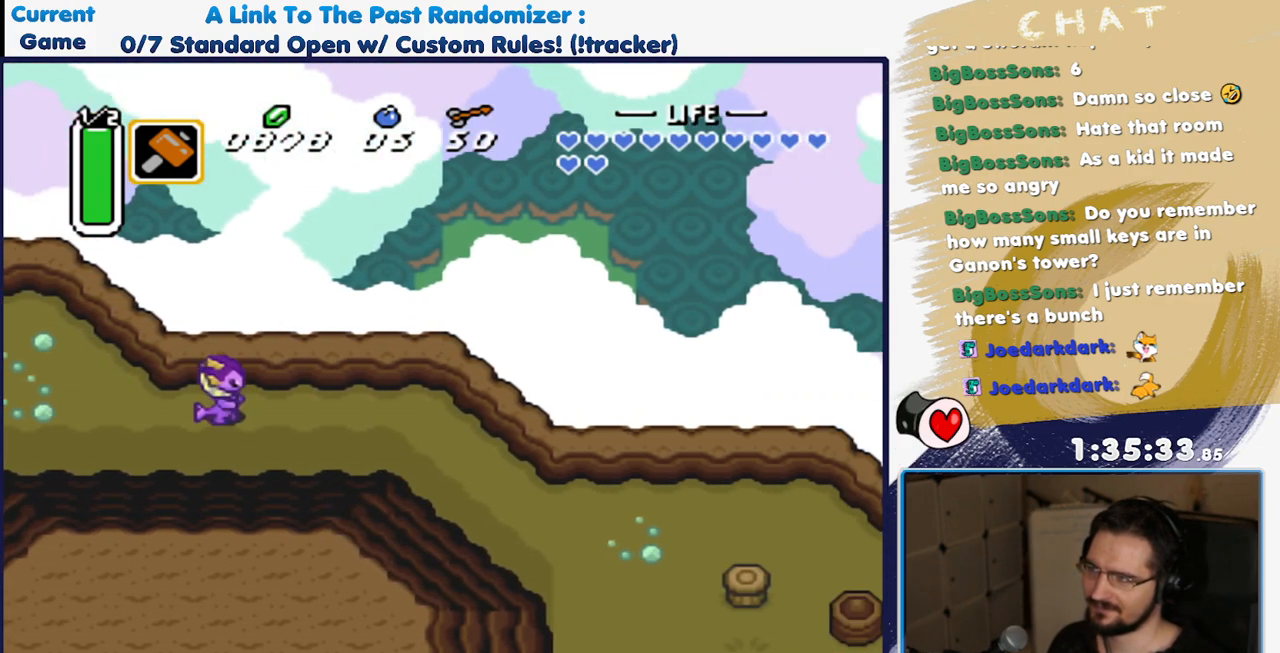
{"dt_ms": 500, "buttons": ["DPAD_UP", "DPAD_LEFT"], "events": [[100, "DPAD_UP", "down"]]}
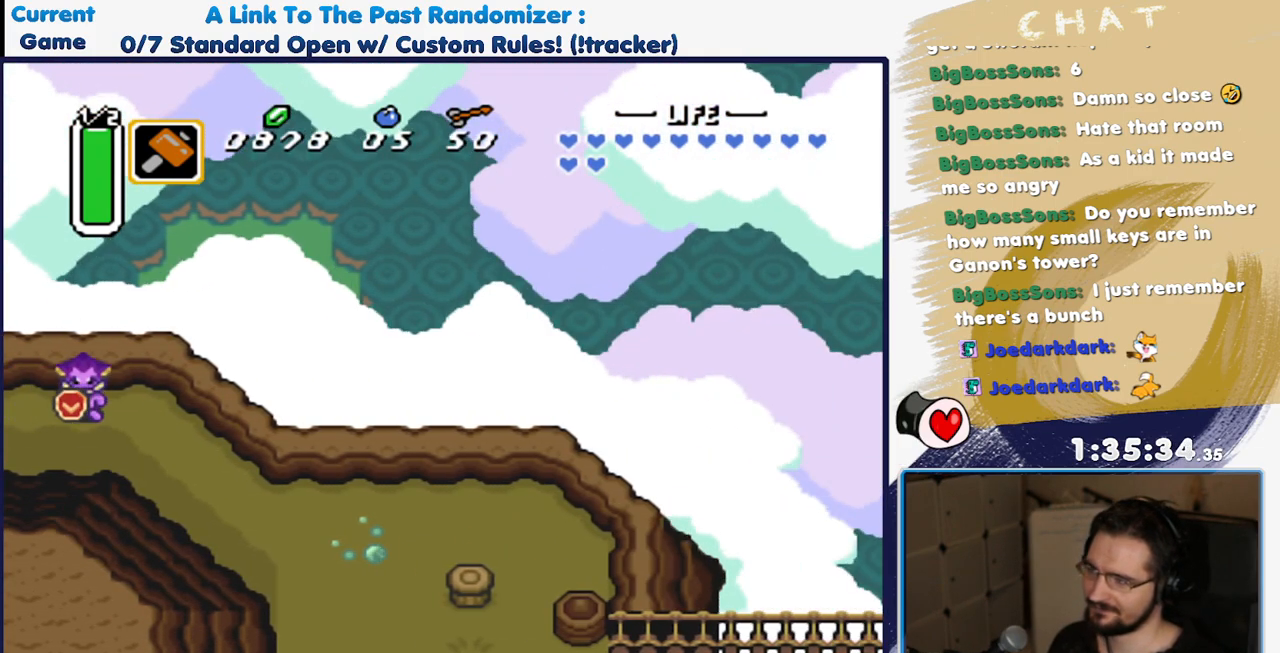
{"dt_ms": 500, "buttons": ["DPAD_UP", "DPAD_LEFT"], "events": []}